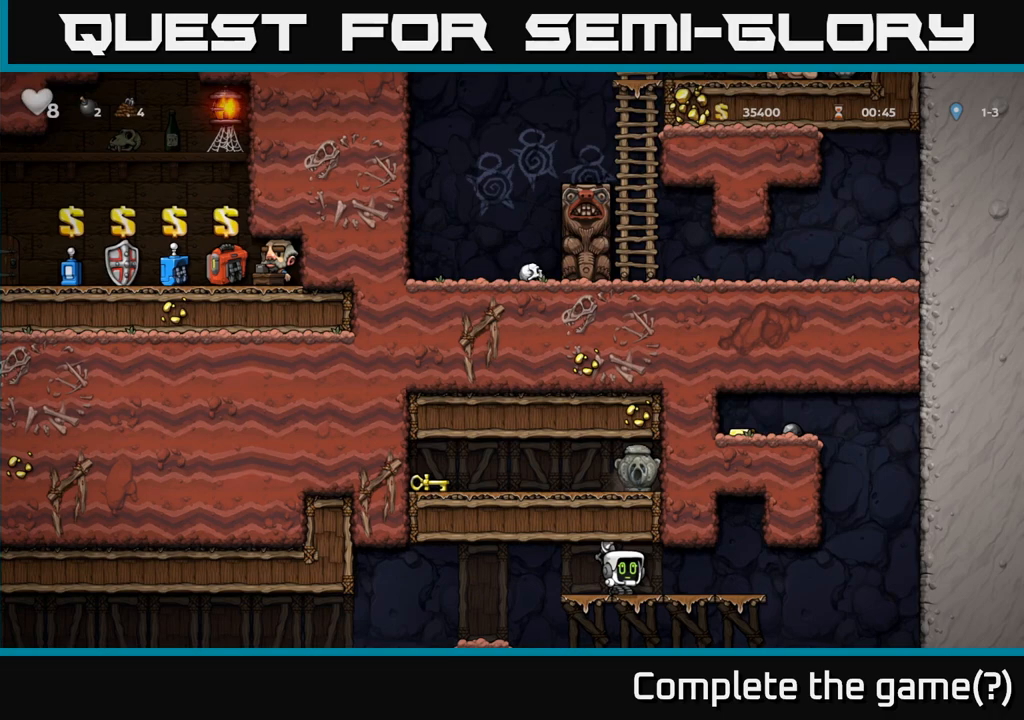
Gameplay with a controller (Xbox layout); each line is a JSON object with the inputs held at the frame after it. "events" lists button and stick changes between this image and that frame as [ms after this image, input, new state], when the widget could be followed in between. Not read: right_stick.
{"buttons": [], "left_stick": "up", "events": []}
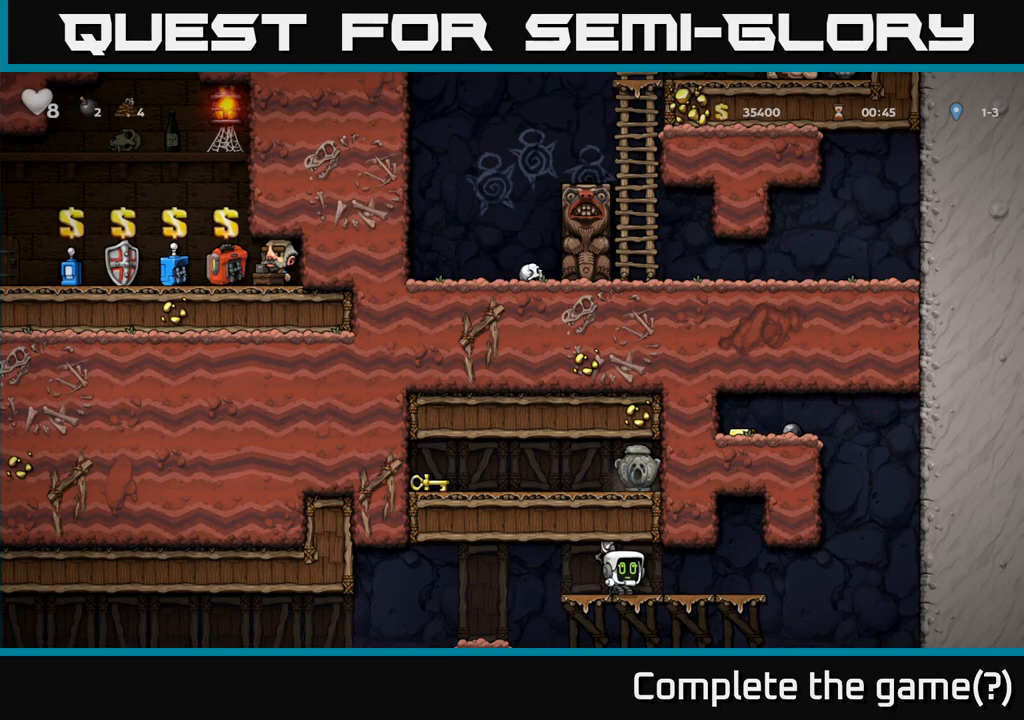
{"buttons": [], "left_stick": "up", "events": []}
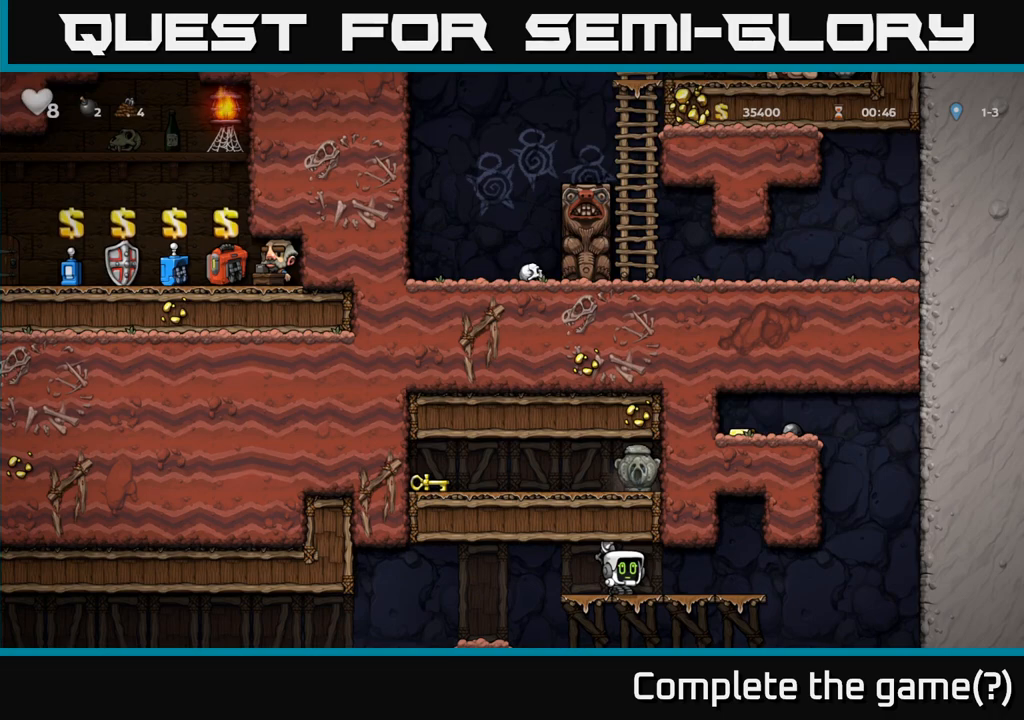
{"buttons": [], "left_stick": "up", "events": []}
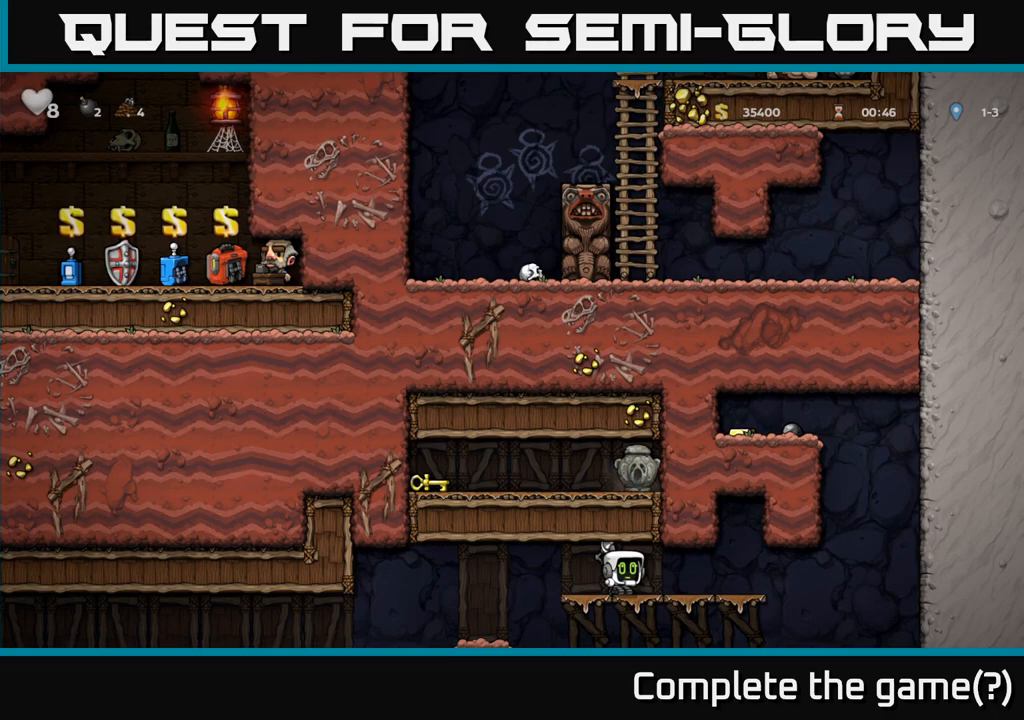
{"buttons": [], "left_stick": "up", "events": []}
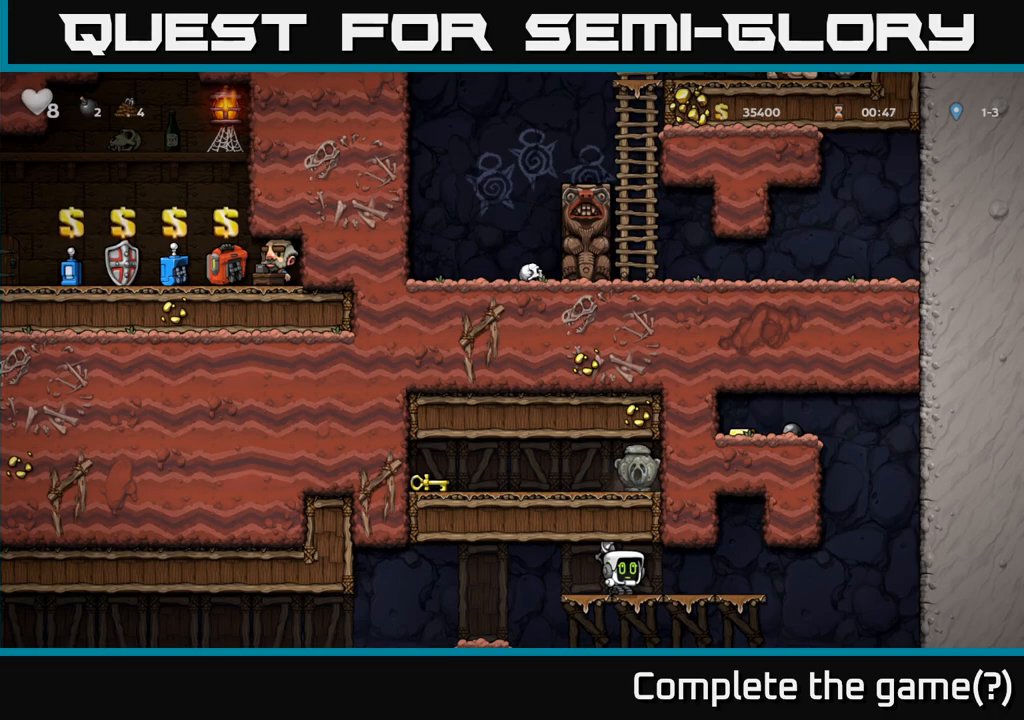
{"buttons": [], "left_stick": "up", "events": []}
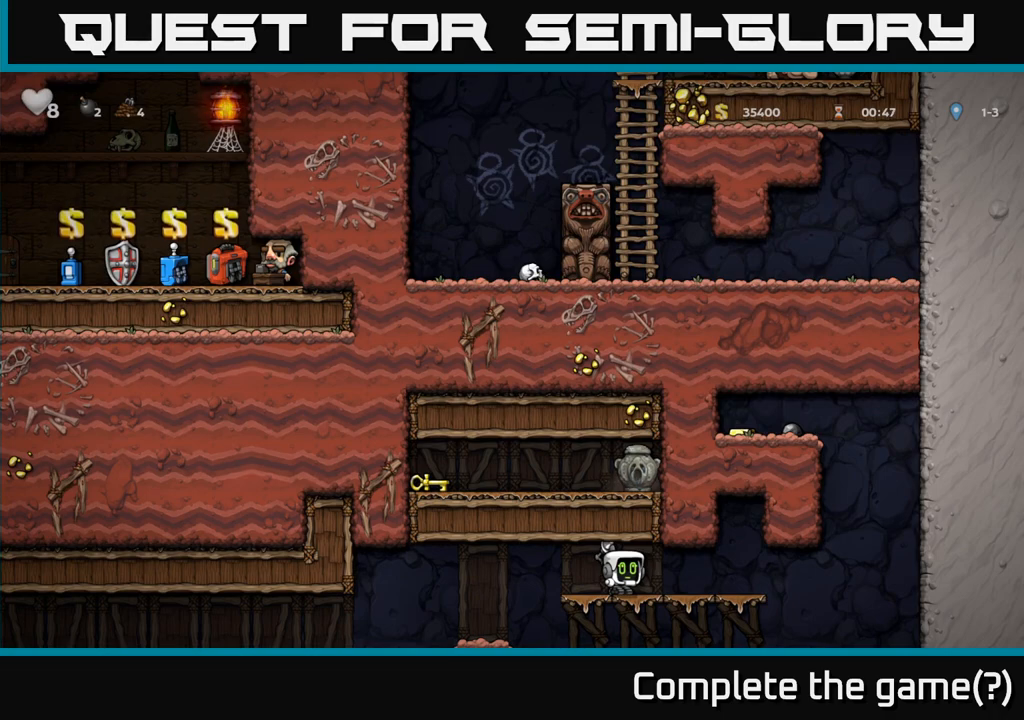
{"buttons": [], "left_stick": "up", "events": []}
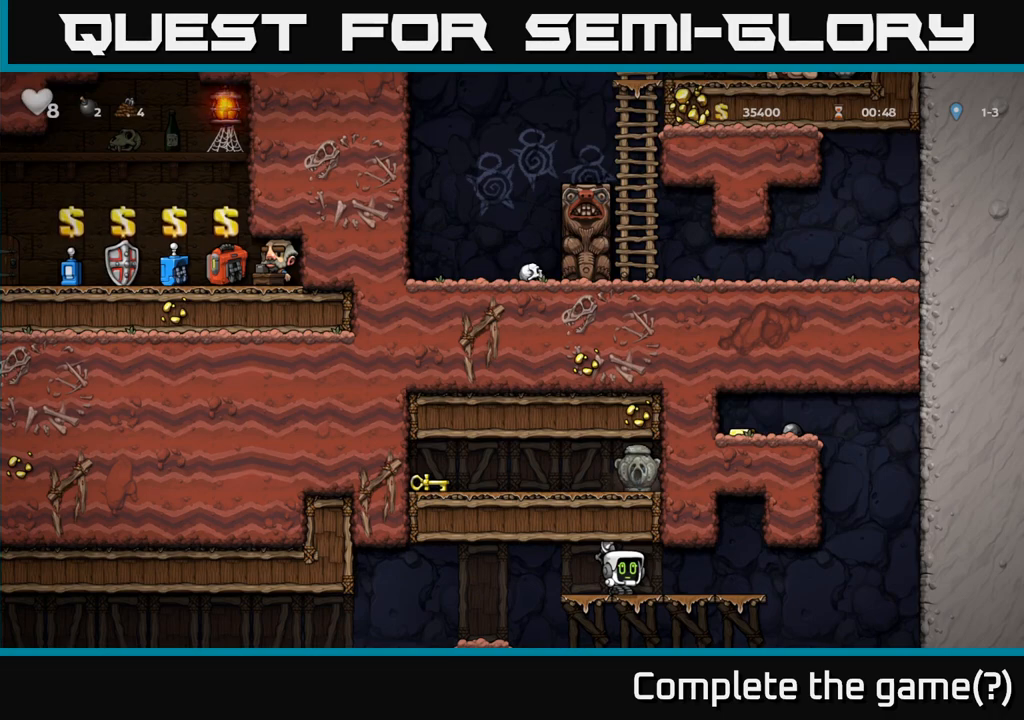
{"buttons": [], "left_stick": "up", "events": []}
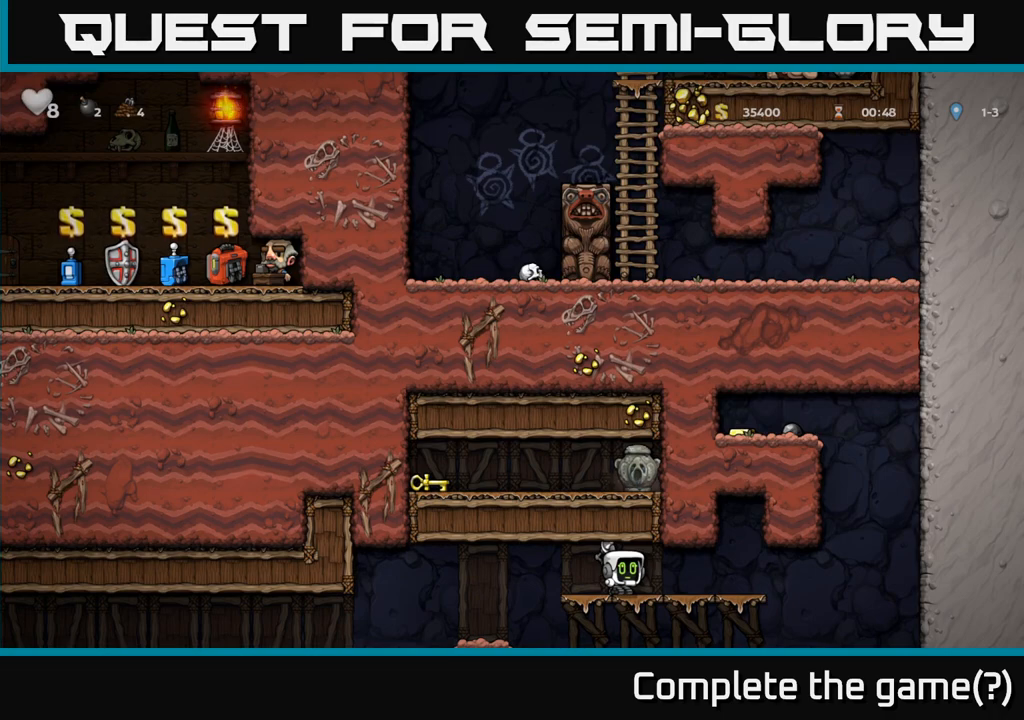
{"buttons": [], "left_stick": "left", "events": [[117, "left_stick", "center"], [350, "left_stick", "left"]]}
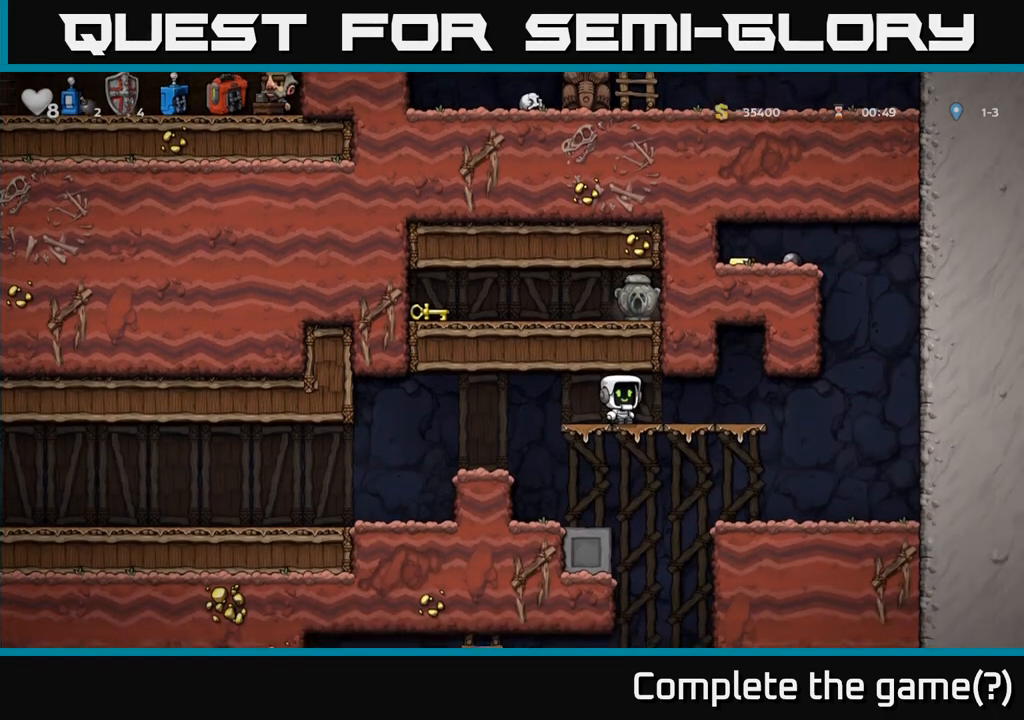
{"buttons": [], "left_stick": "center", "events": [[117, "left_stick", "center"]]}
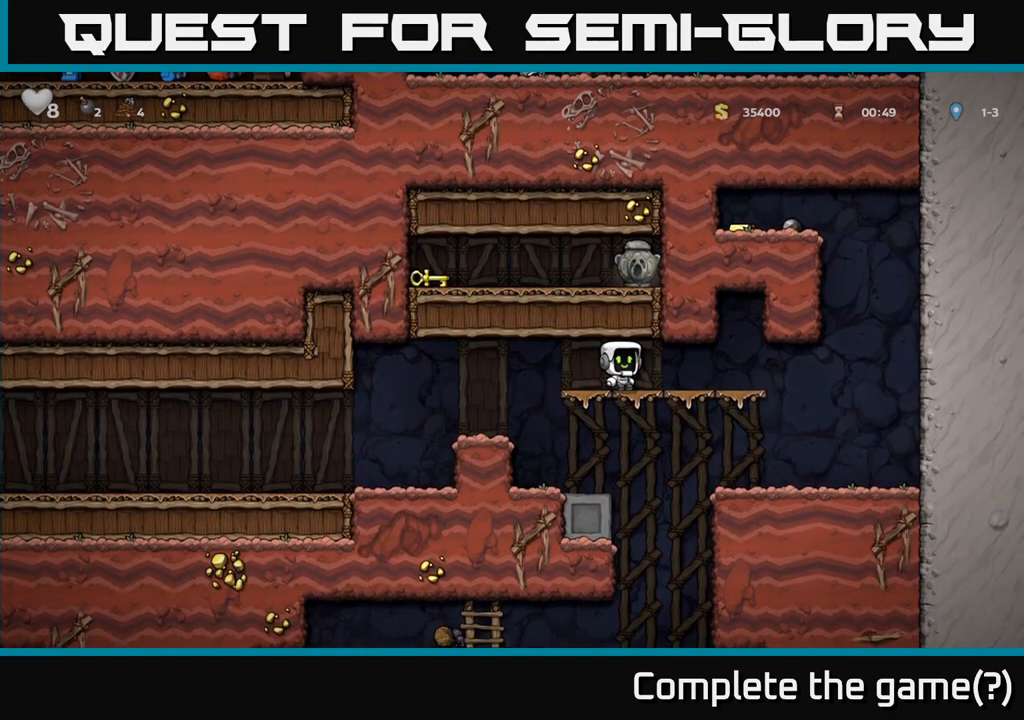
{"buttons": [], "left_stick": "center", "events": []}
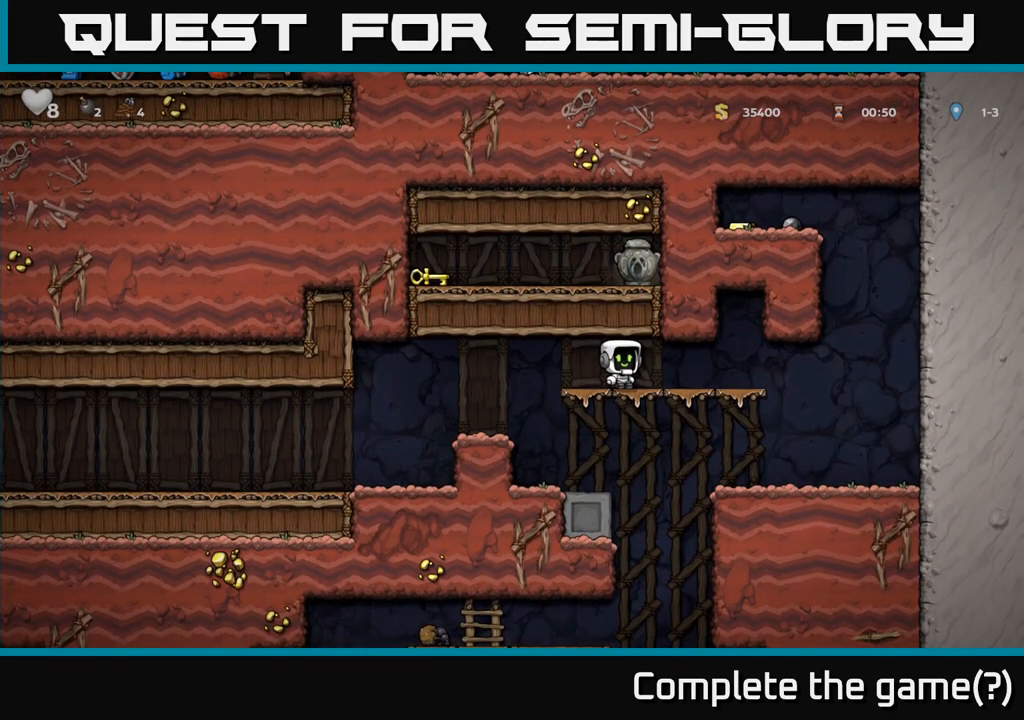
{"buttons": [], "left_stick": "center", "events": [[183, "left_stick", "left"], [417, "left_stick", "center"]]}
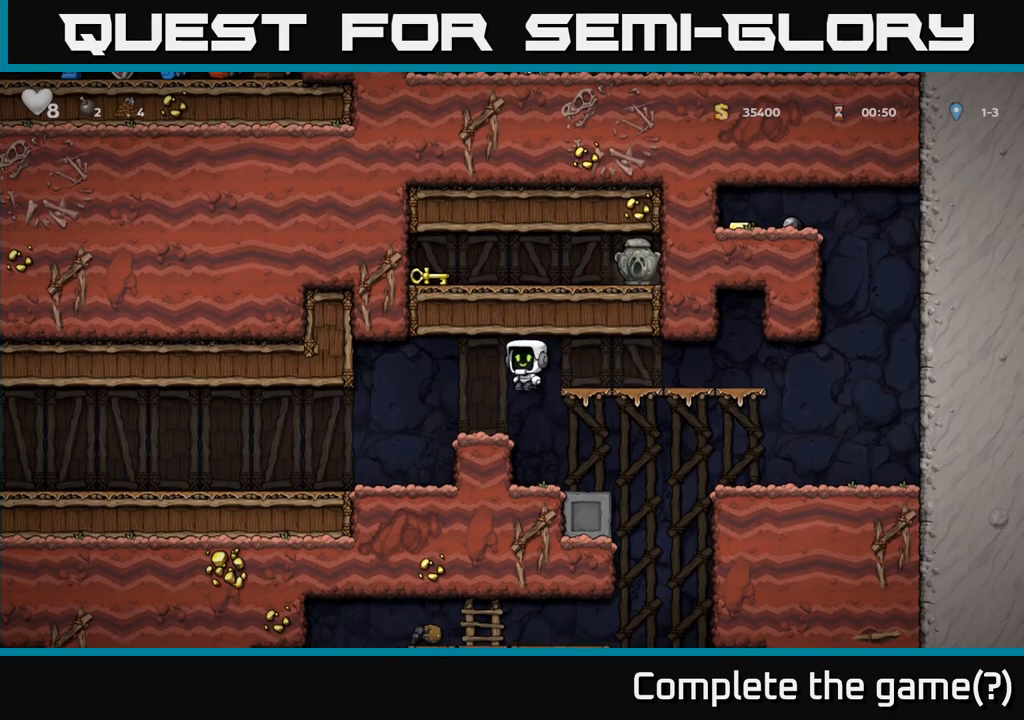
{"buttons": [], "left_stick": "right", "events": [[67, "left_stick", "left"], [233, "left_stick", "center"], [483, "left_stick", "right"]]}
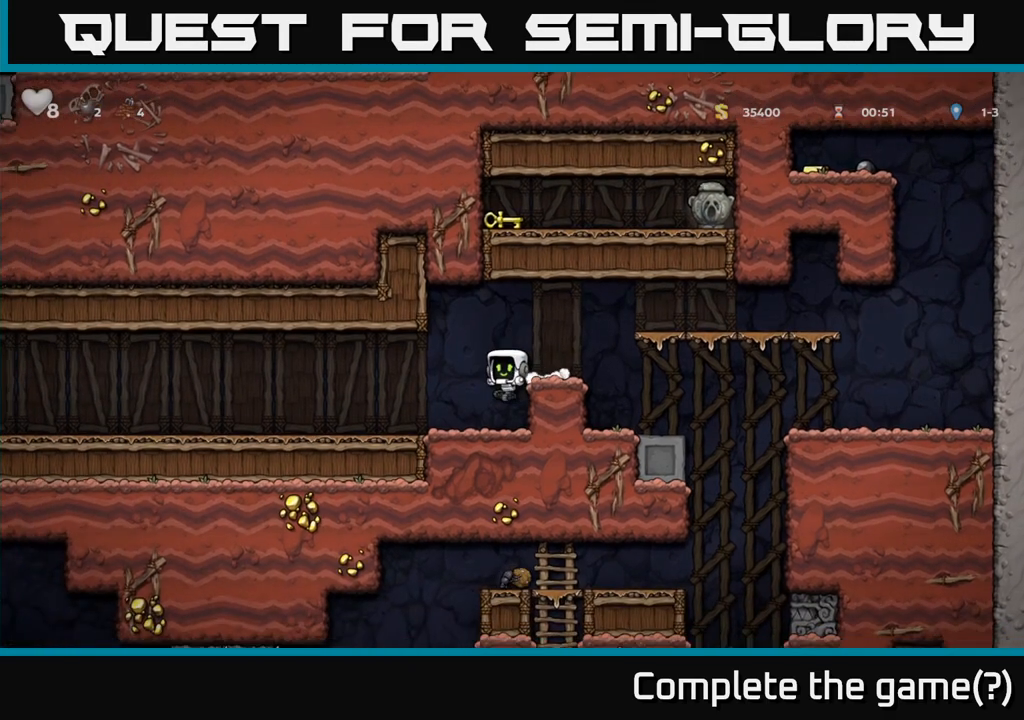
{"buttons": [], "left_stick": "center", "events": [[133, "left_stick", "center"], [267, "A", "down"], [350, "left_stick", "right"], [417, "A", "up"], [483, "left_stick", "center"]]}
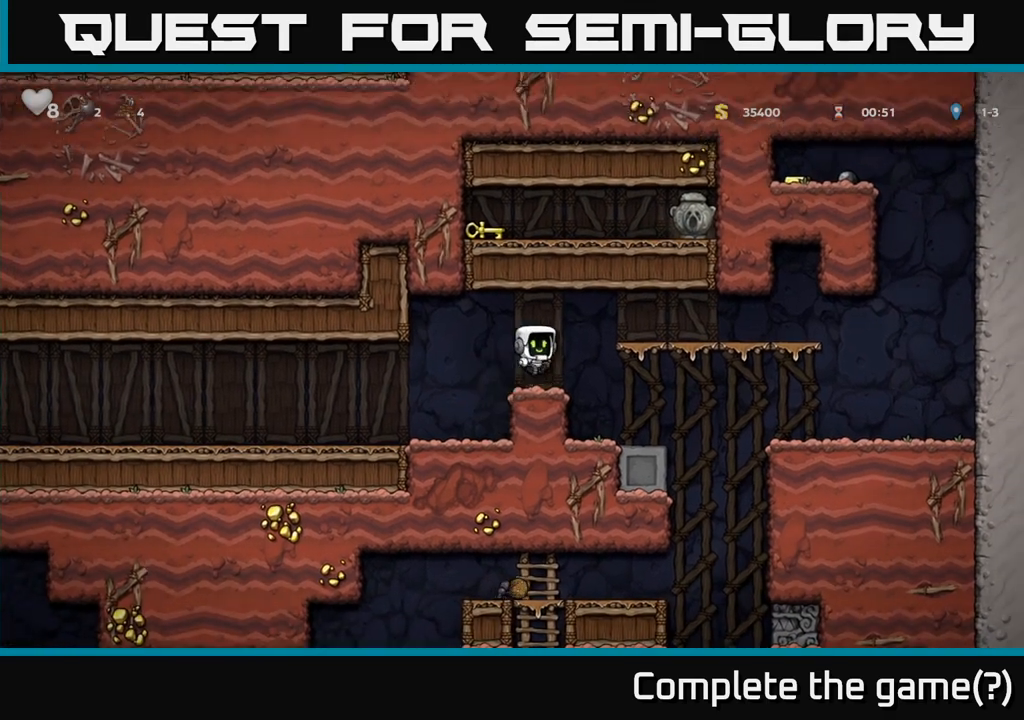
{"buttons": [], "left_stick": "center", "events": []}
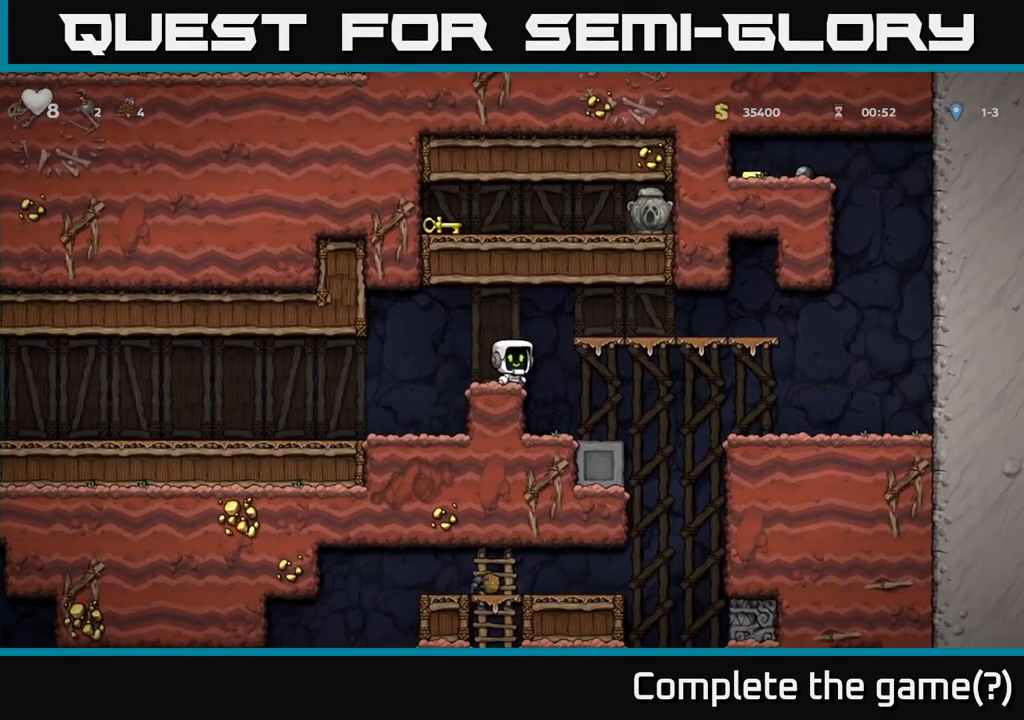
{"buttons": ["A"], "left_stick": "right", "events": [[383, "left_stick", "right"], [433, "A", "down"]]}
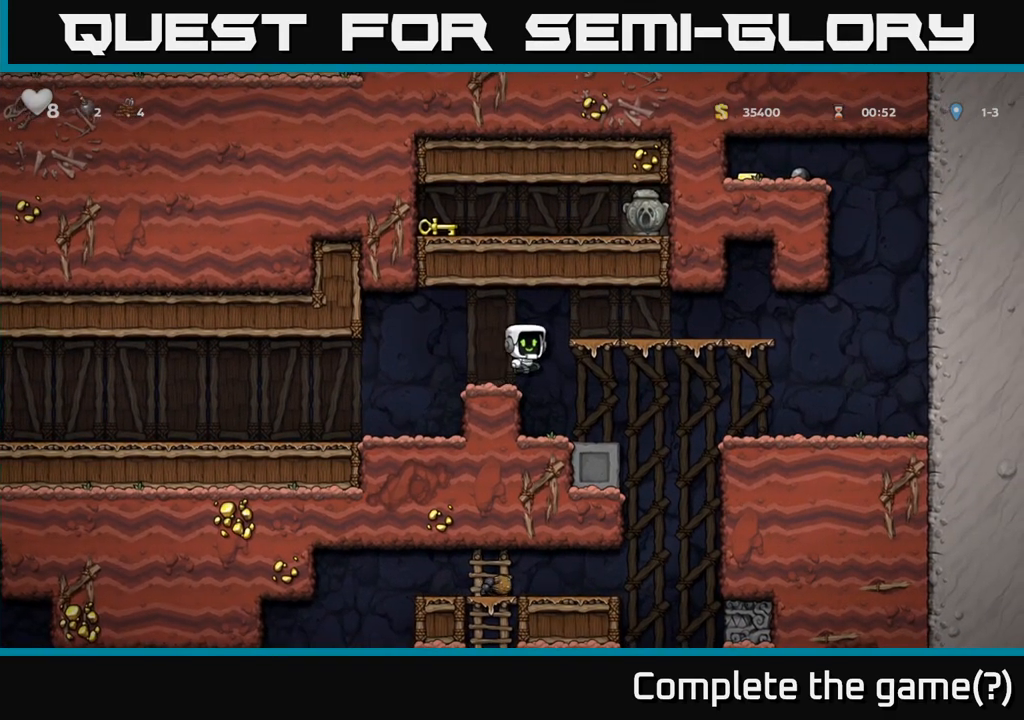
{"buttons": [], "left_stick": "right", "events": [[150, "A", "up"]]}
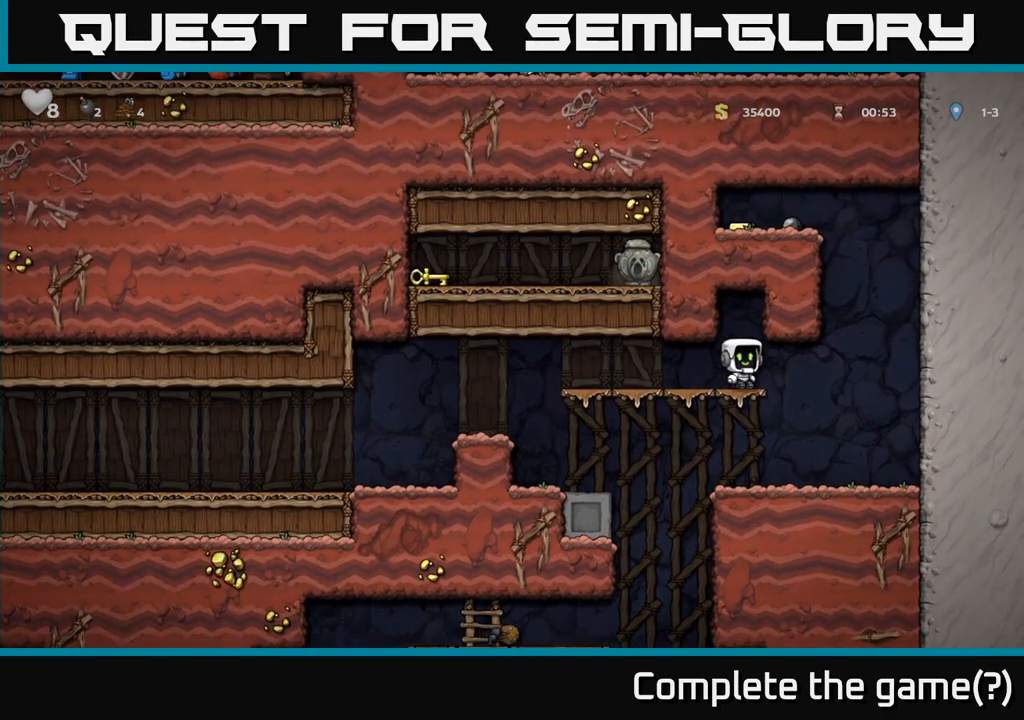
{"buttons": [], "left_stick": "right", "events": [[233, "left_stick", "center"], [283, "left_stick", "left"], [433, "left_stick", "center"], [500, "left_stick", "right"]]}
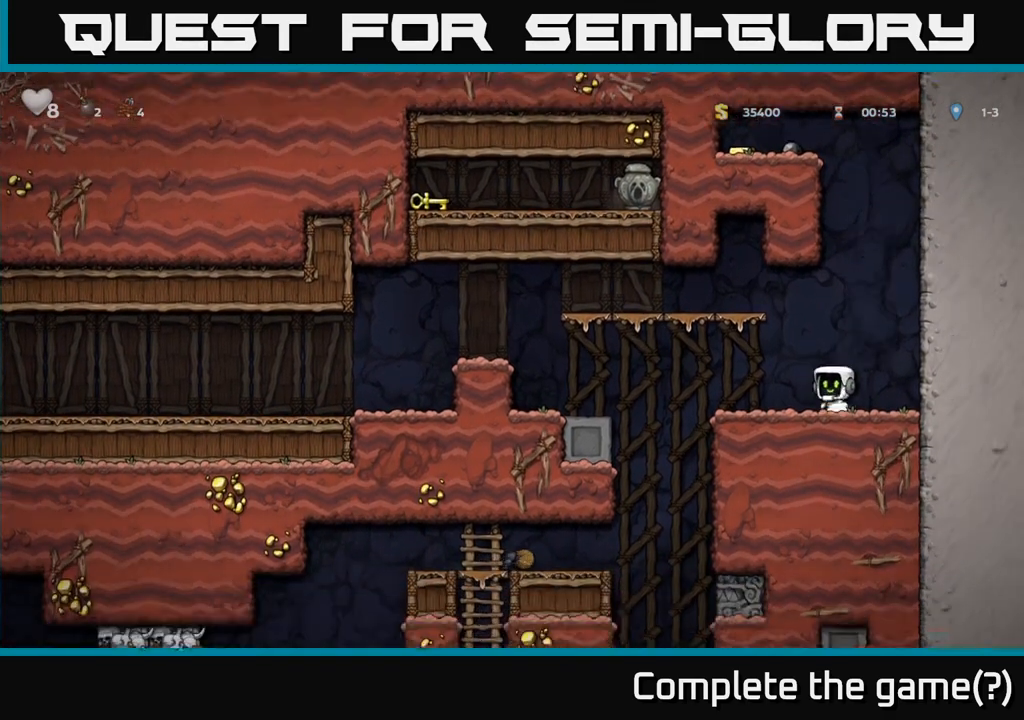
{"buttons": [], "left_stick": "right", "events": [[150, "left_stick", "down"], [233, "L1", "down"], [333, "L1", "up"], [417, "left_stick", "right"]]}
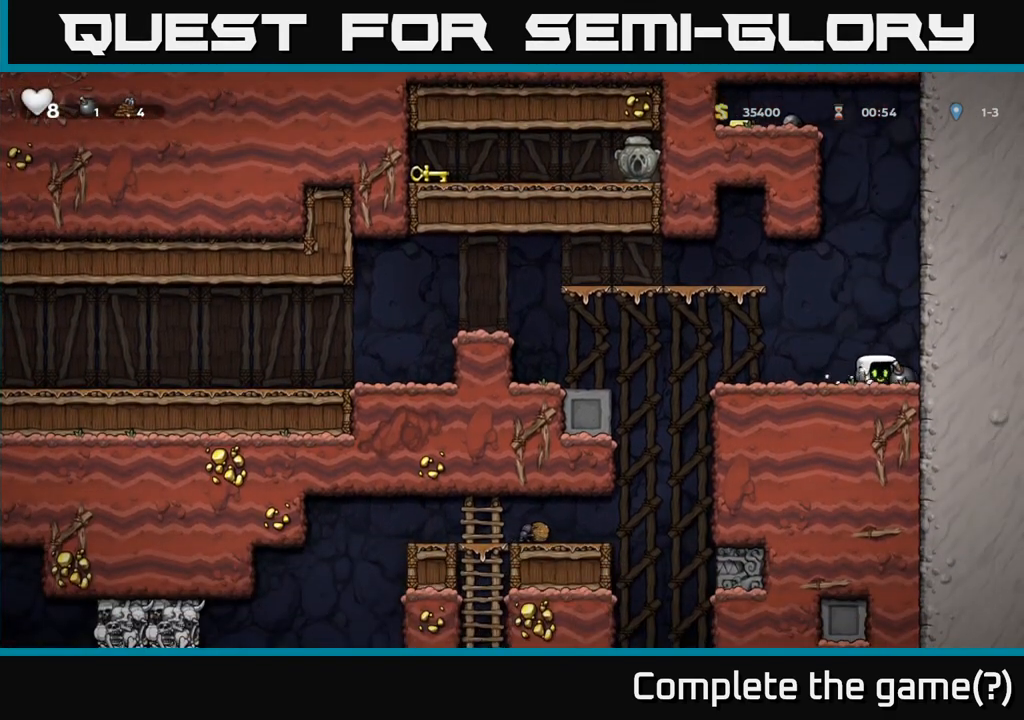
{"buttons": [], "left_stick": "center", "events": [[100, "left_stick", "down"], [133, "X", "down"], [233, "X", "up"], [267, "left_stick", "left"], [500, "left_stick", "center"]]}
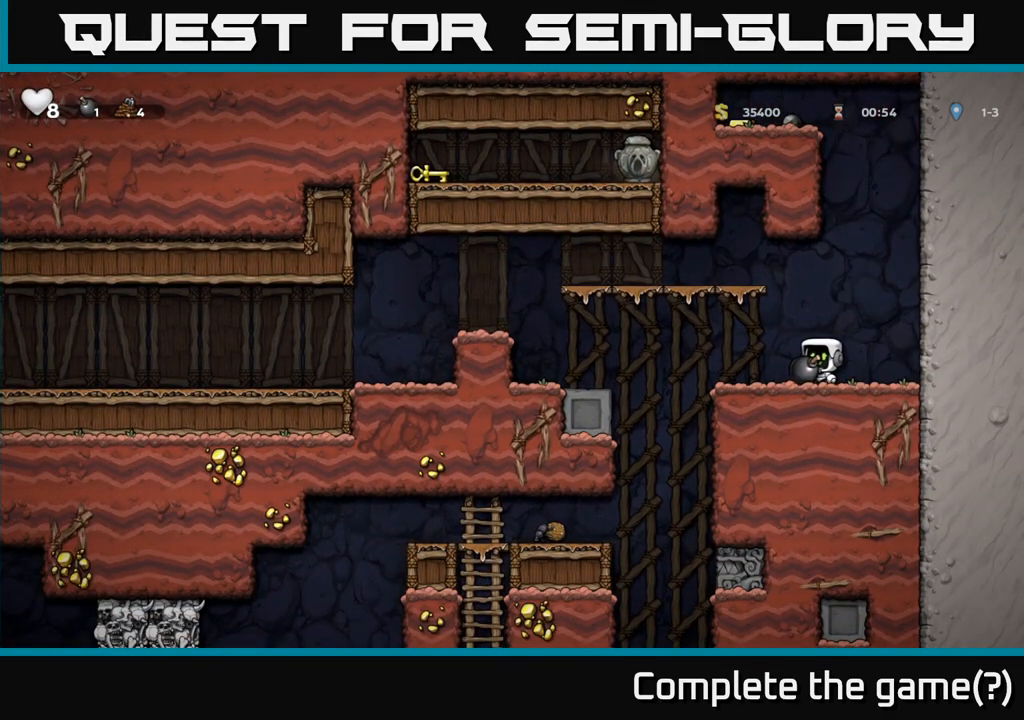
{"buttons": [], "left_stick": "center", "events": [[283, "left_stick", "left"], [433, "left_stick", "center"]]}
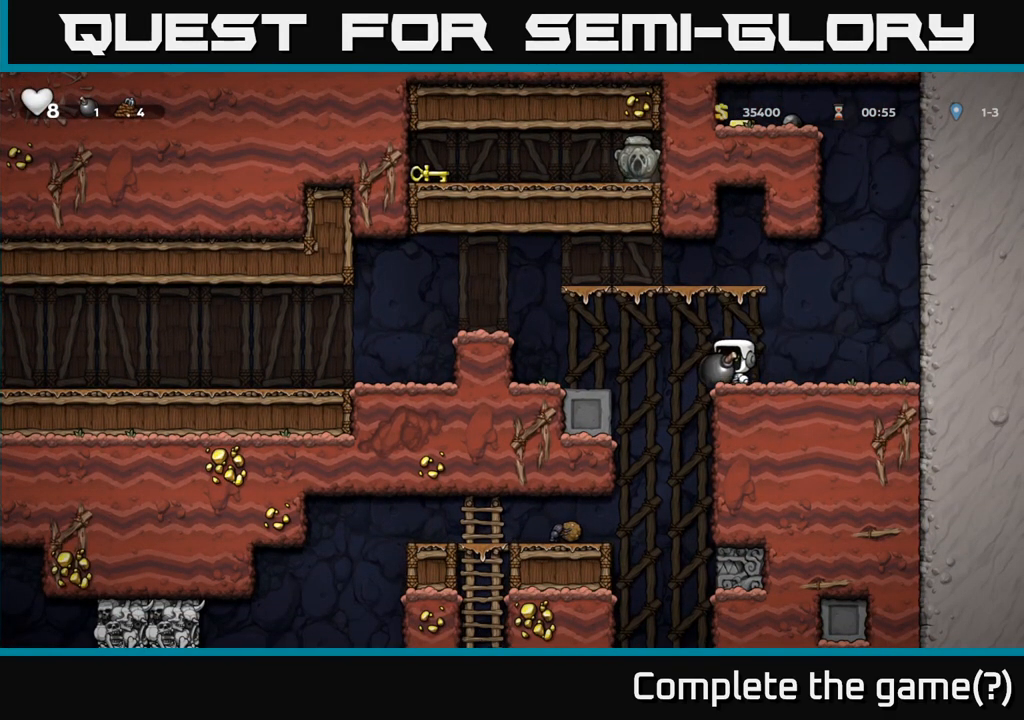
{"buttons": [], "left_stick": "up", "events": [[350, "left_stick", "up"]]}
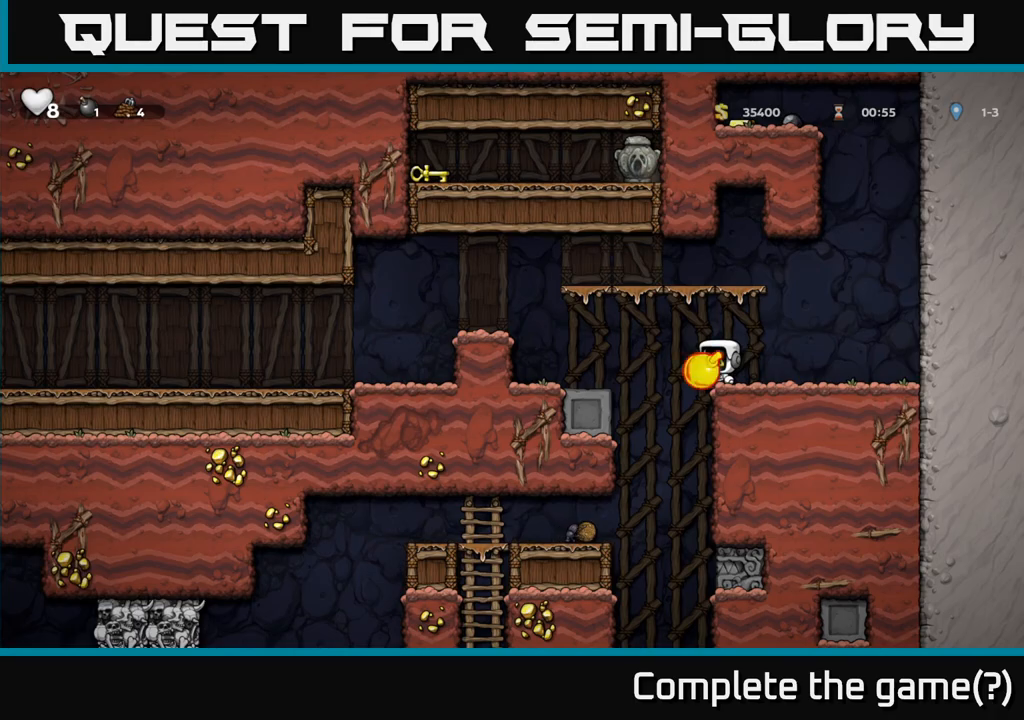
{"buttons": [], "left_stick": "right", "events": [[367, "X", "down"], [433, "X", "up"], [467, "left_stick", "right"]]}
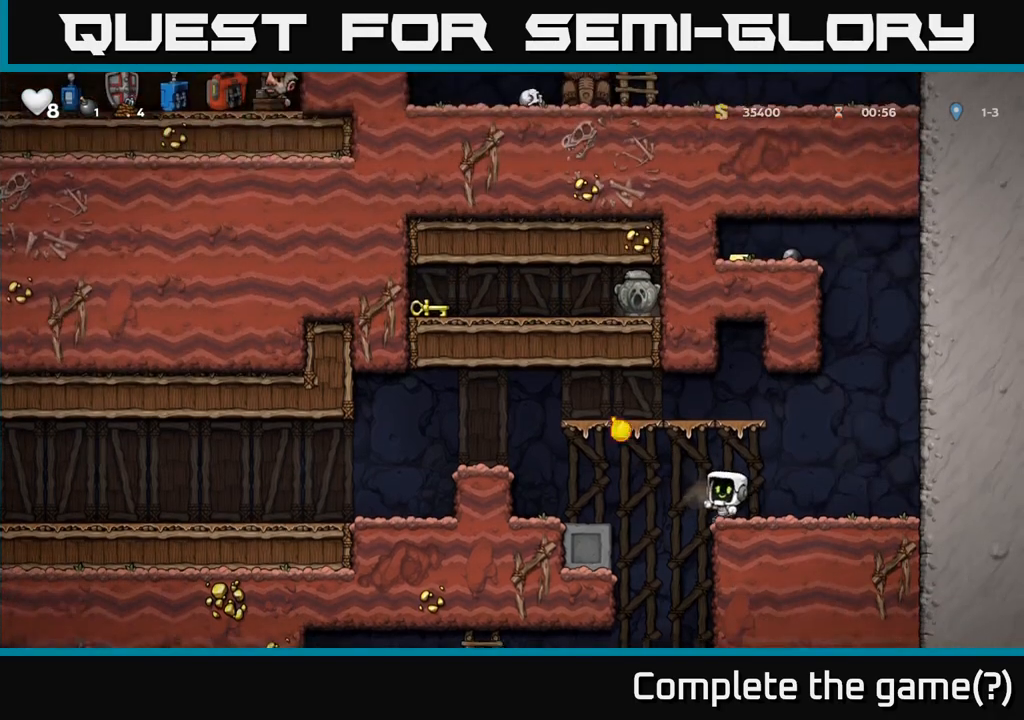
{"buttons": [], "left_stick": "center", "events": [[167, "left_stick", "center"]]}
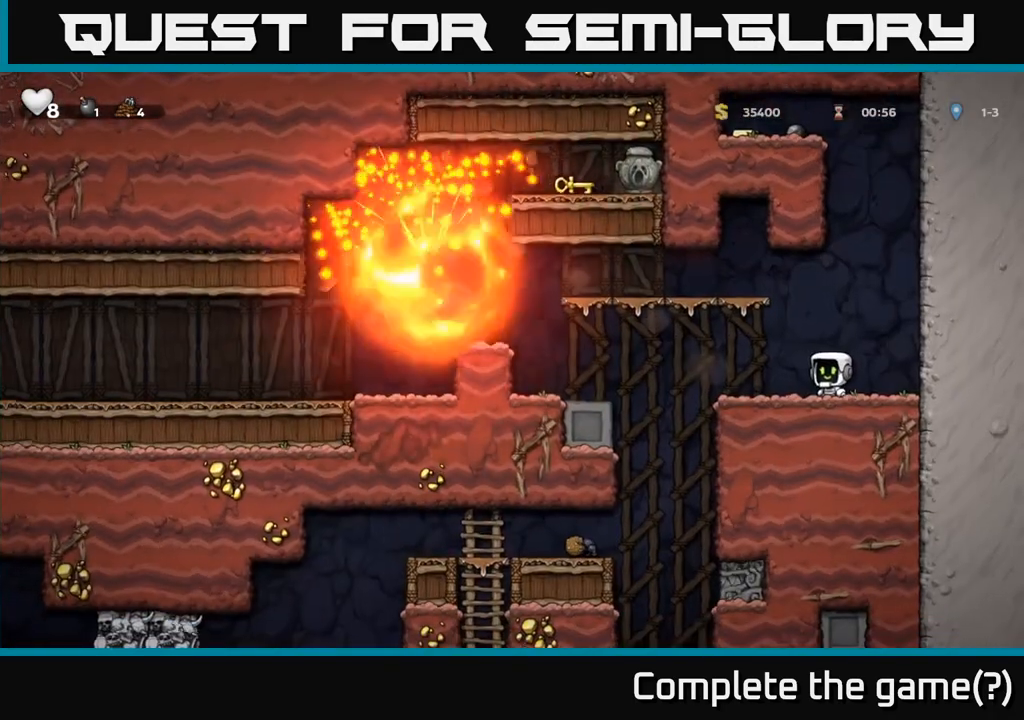
{"buttons": [], "left_stick": "center", "events": []}
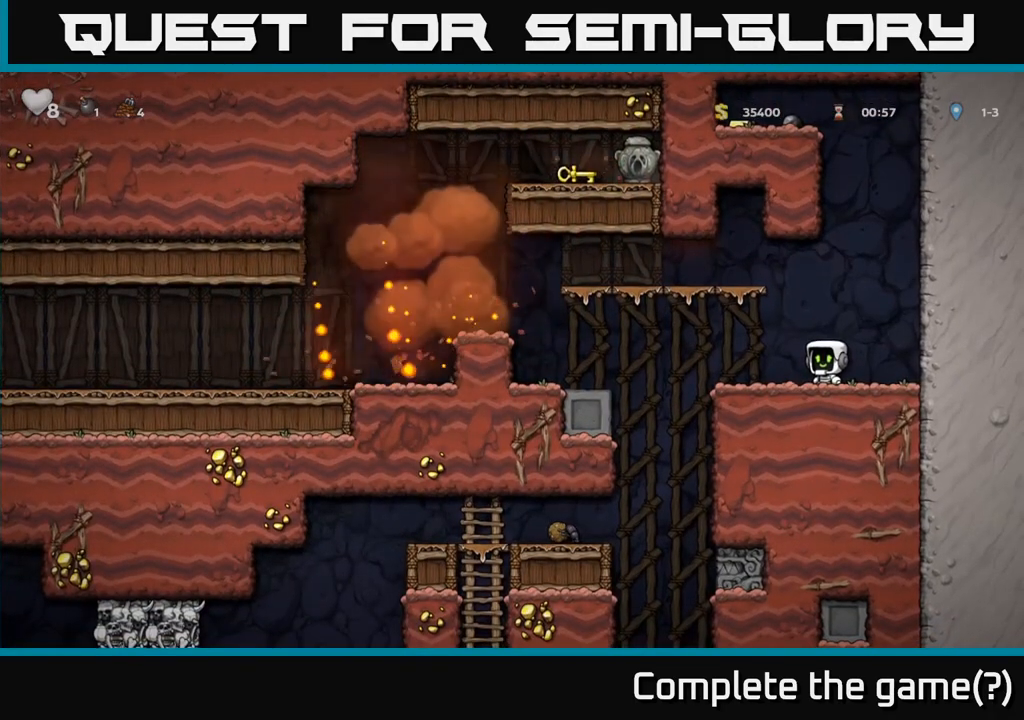
{"buttons": ["A"], "left_stick": "left", "events": [[150, "left_stick", "left"], [367, "A", "down"]]}
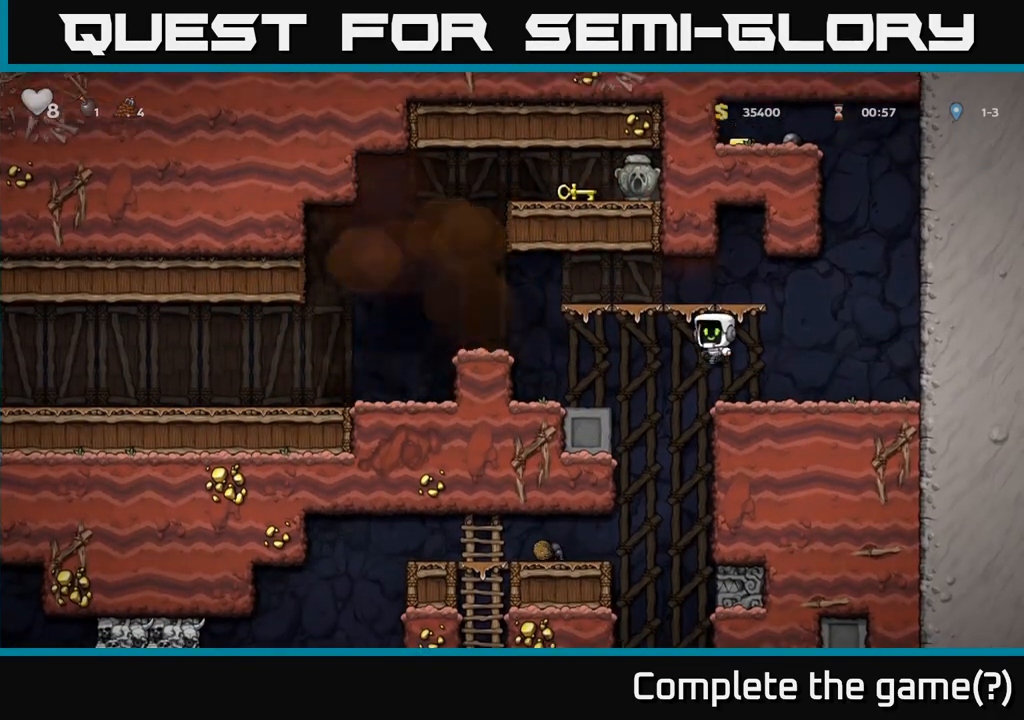
{"buttons": [], "left_stick": "left", "events": [[133, "left_stick", "center"], [167, "A", "up"], [383, "left_stick", "left"]]}
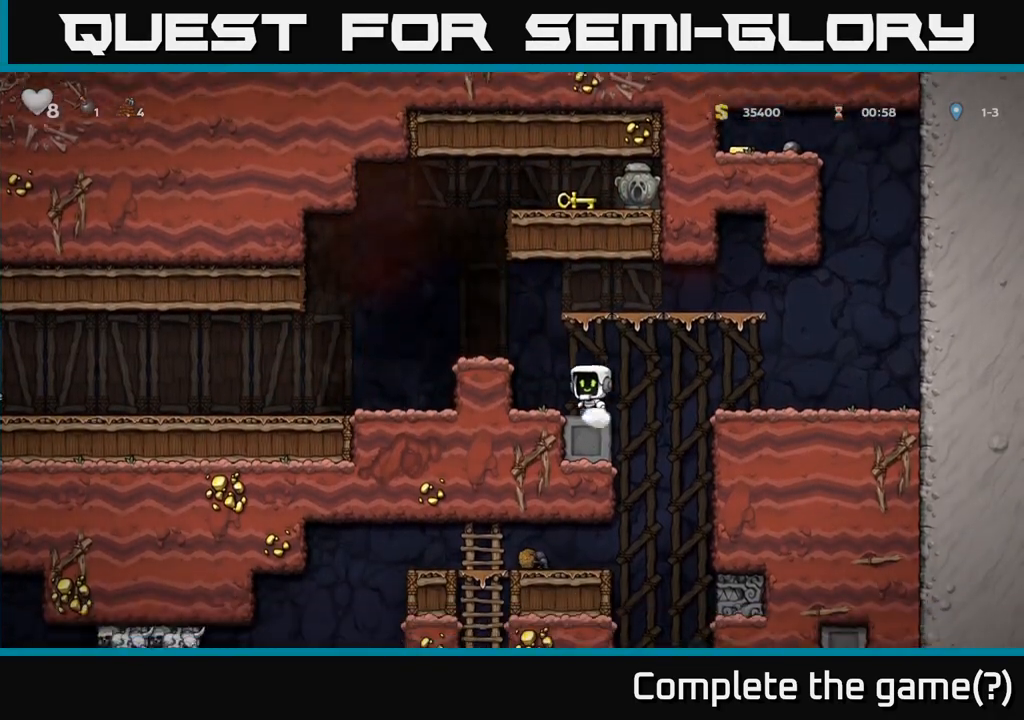
{"buttons": [], "left_stick": "center", "events": [[200, "A", "down"], [350, "A", "up"], [417, "left_stick", "center"]]}
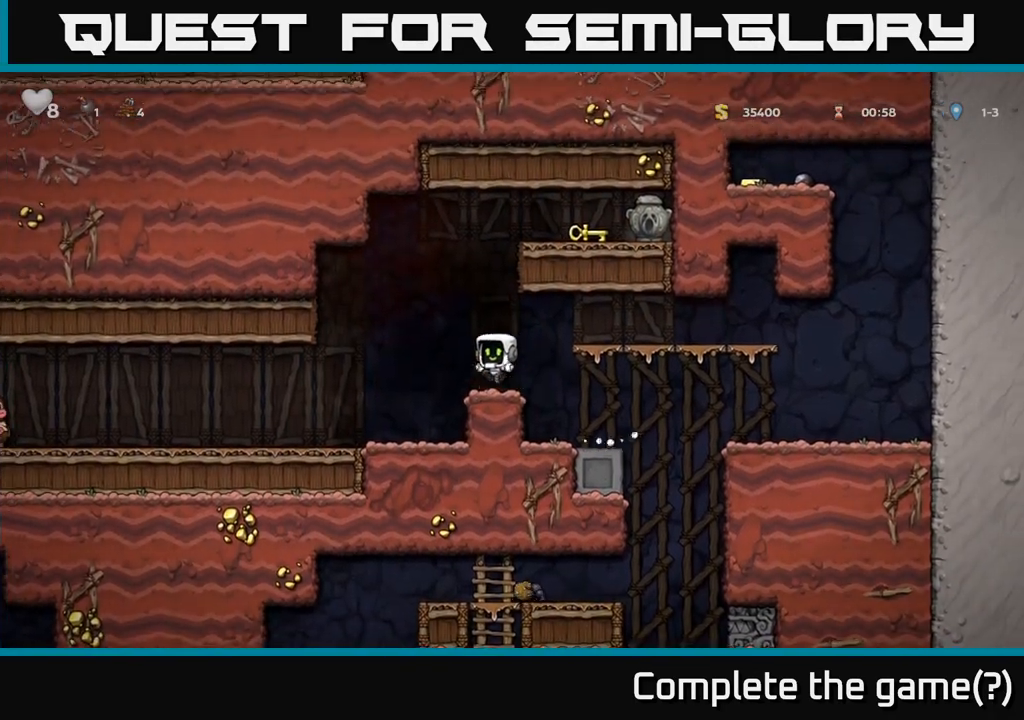
{"buttons": [], "left_stick": "right", "events": [[217, "left_stick", "right"], [267, "A", "down"], [383, "A", "up"]]}
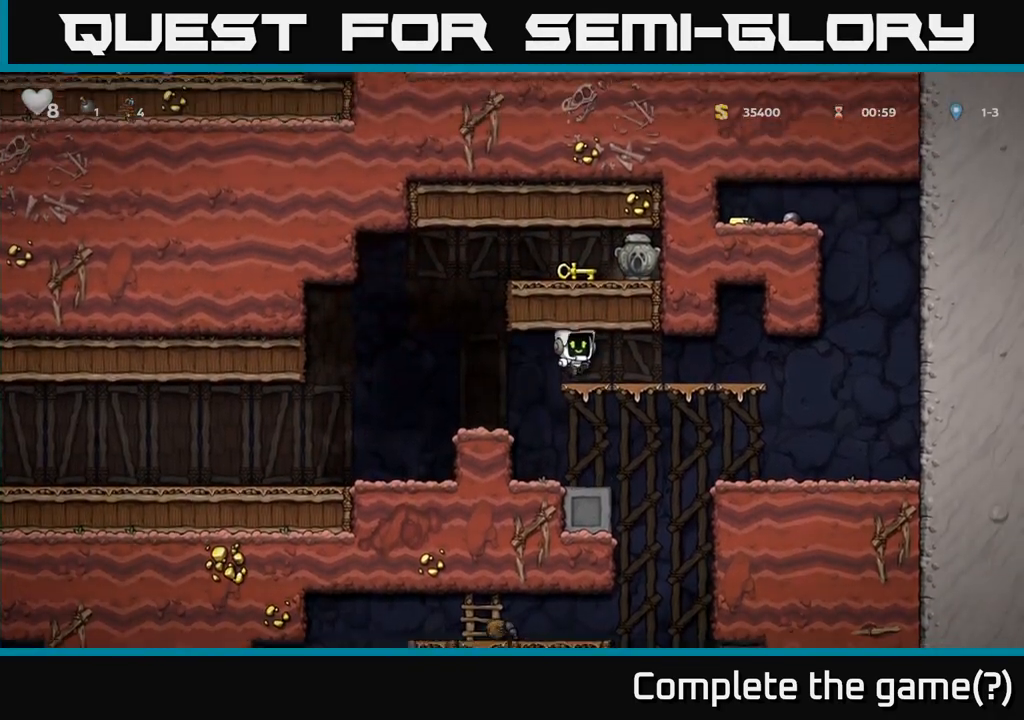
{"buttons": [], "left_stick": "left", "events": [[67, "left_stick", "center"], [233, "left_stick", "left"]]}
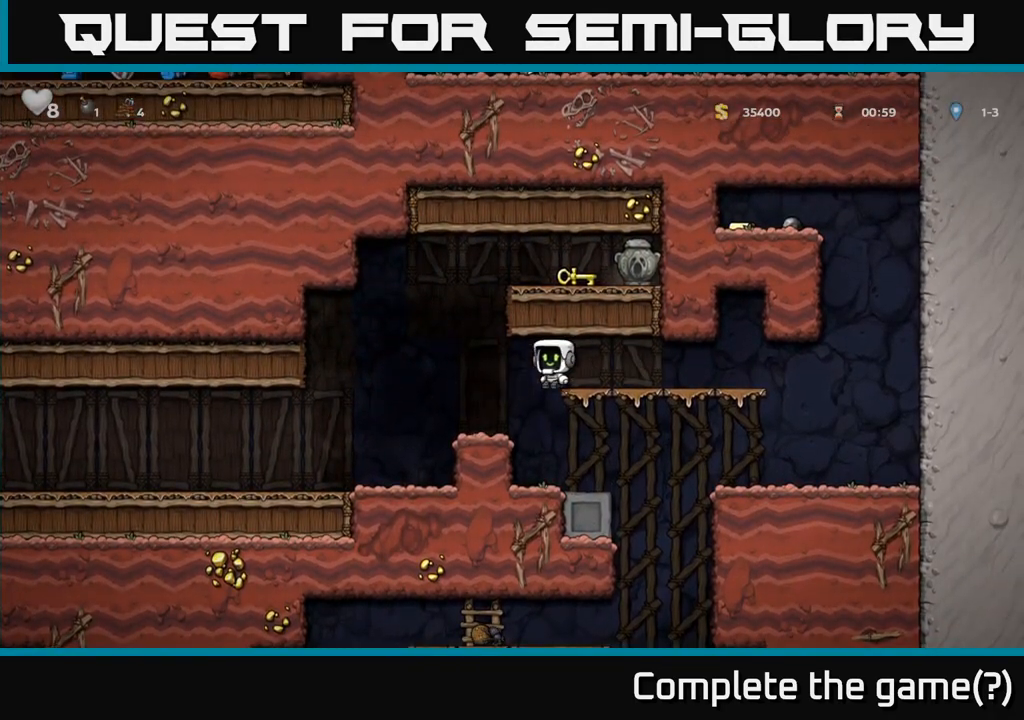
{"buttons": [], "left_stick": "left", "events": [[83, "A", "down"], [167, "left_stick", "right"], [417, "A", "up"], [417, "left_stick", "left"]]}
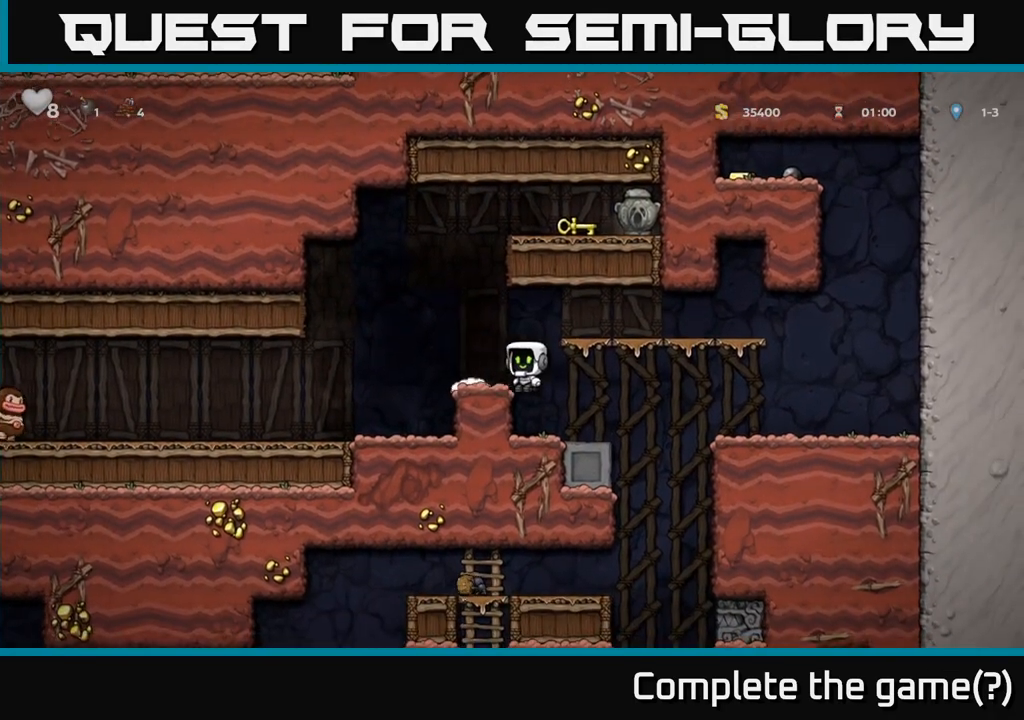
{"buttons": ["A"], "left_stick": "right", "events": [[50, "left_stick", "center"], [383, "left_stick", "right"], [400, "A", "down"]]}